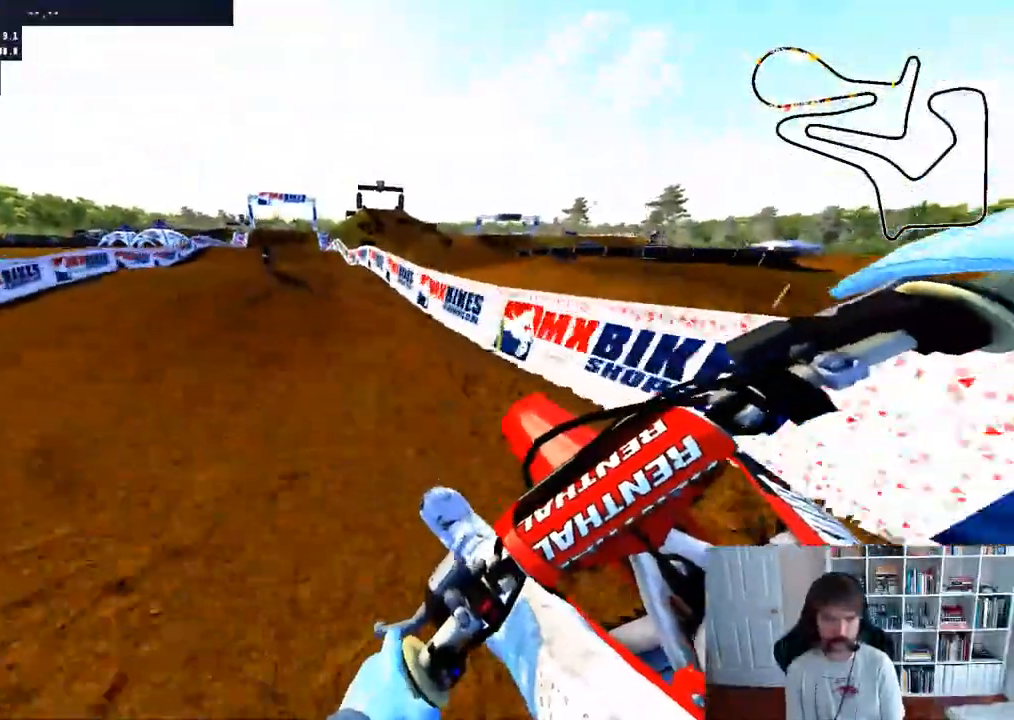
Gameplay with a controller (Xbox layout); each line is a JSON object with the inputs held at the frame after it. "events" lists button and stick changes between this image and that frame as [ms after this image, input, new state], when the widget could be followed in between.
{"buttons": ["R2"], "left_stick": "center", "right_stick": "center", "events": [[17, "left_stick", "right"], [233, "left_stick", "center"]]}
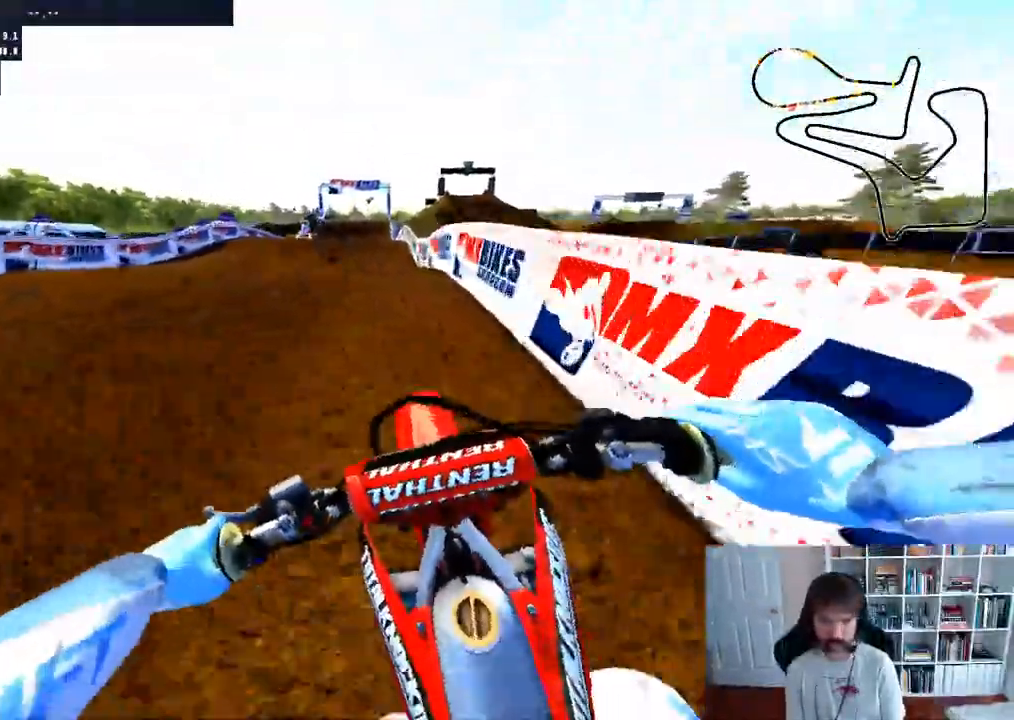
{"buttons": [], "left_stick": "down", "right_stick": "center", "events": [[350, "left_stick", "down"], [383, "R2", "up"]]}
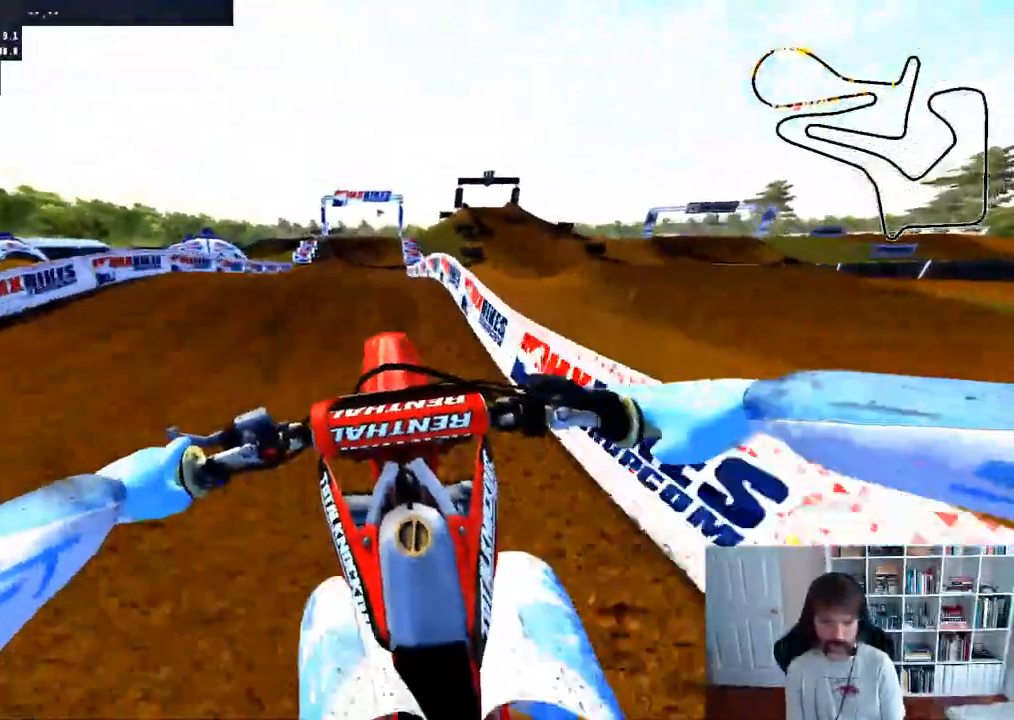
{"buttons": ["R2"], "left_stick": "center", "right_stick": "up-right"}
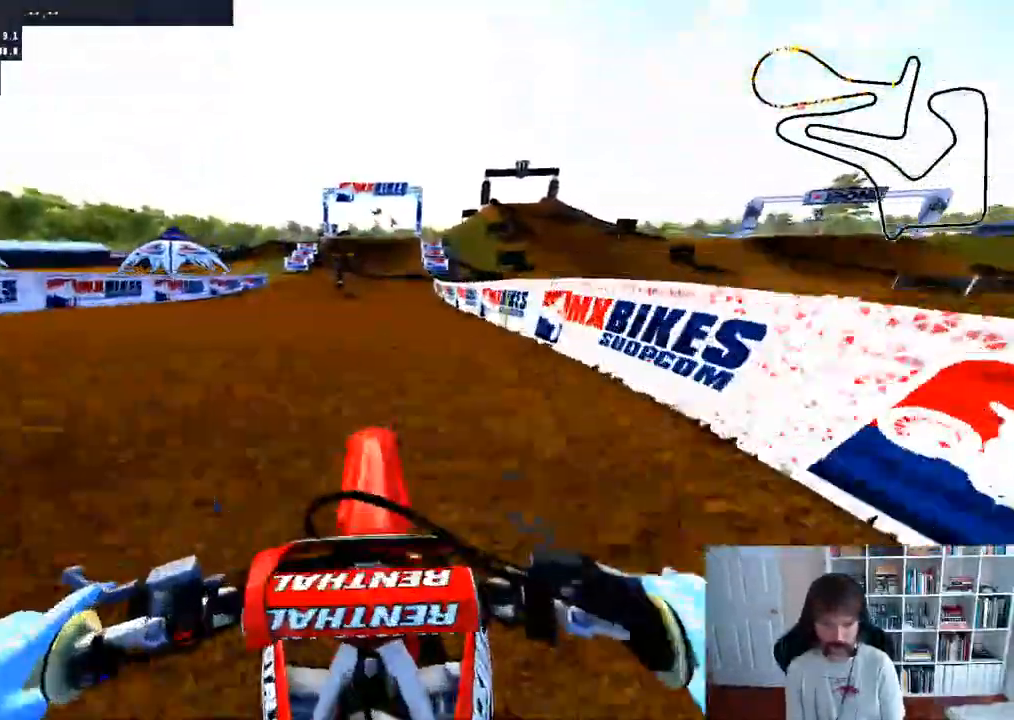
{"buttons": ["R2"], "left_stick": "down", "right_stick": "up", "events": [[100, "left_stick", "down"], [233, "right_stick", "up"]]}
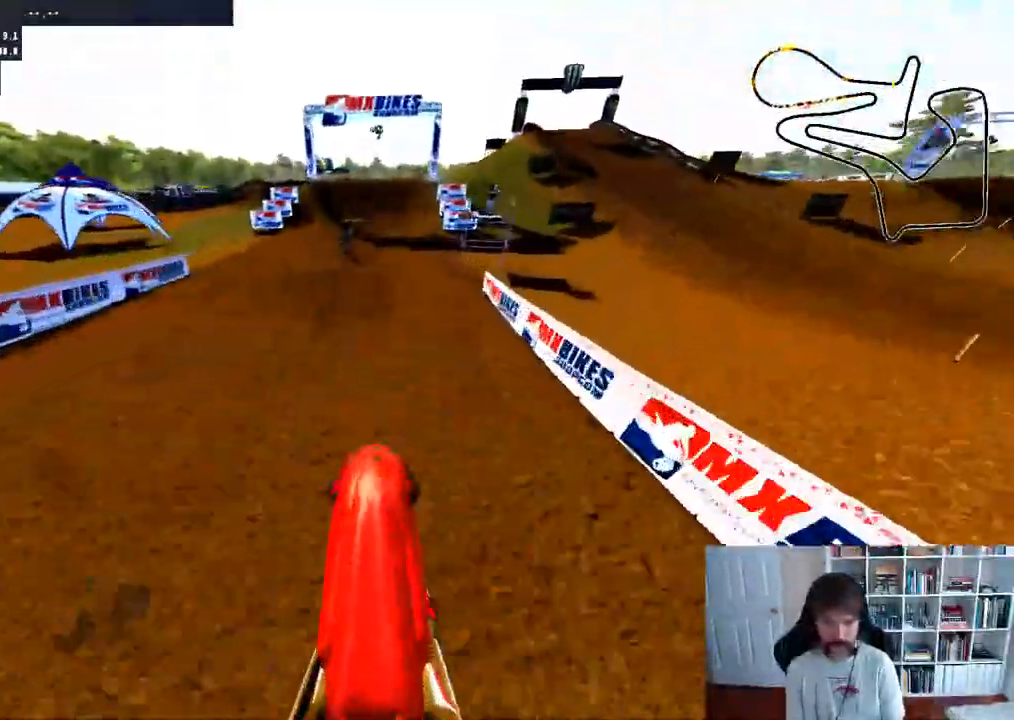
{"buttons": ["R2"], "left_stick": "center", "right_stick": "up-right", "events": [[183, "left_stick", "down-right"], [267, "right_stick", "center"], [350, "R3", "down"], [350, "left_stick", "center"], [417, "right_stick", "up-right"], [467, "R3", "up"]]}
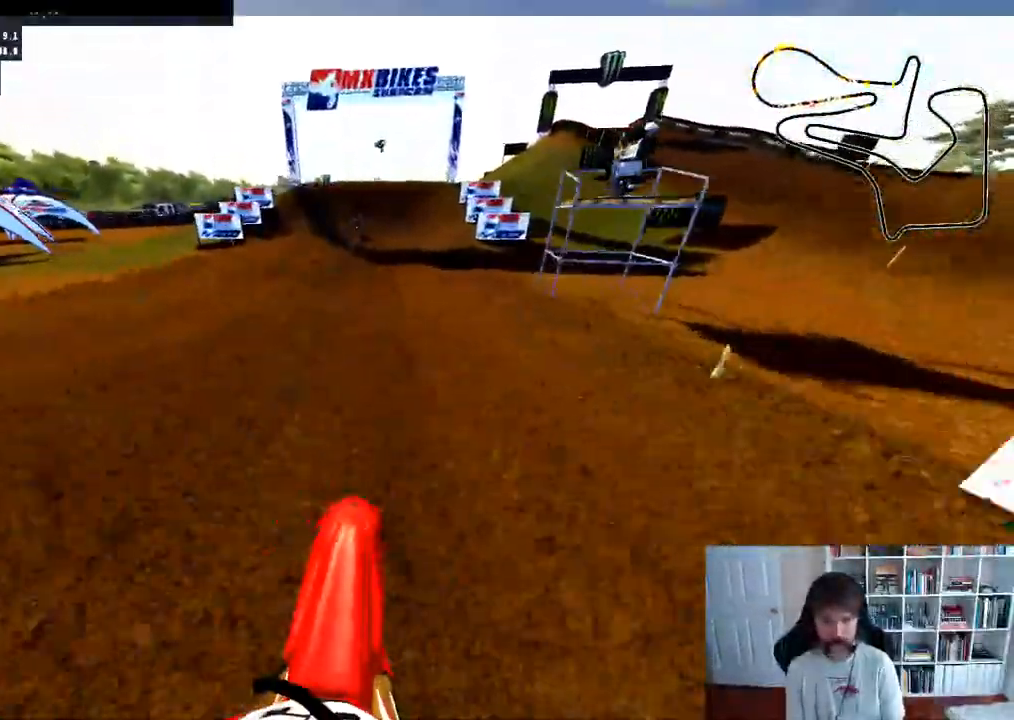
{"buttons": ["R2"], "left_stick": "center", "right_stick": "up", "events": [[100, "right_stick", "up"], [333, "left_stick", "down"], [500, "left_stick", "center"]]}
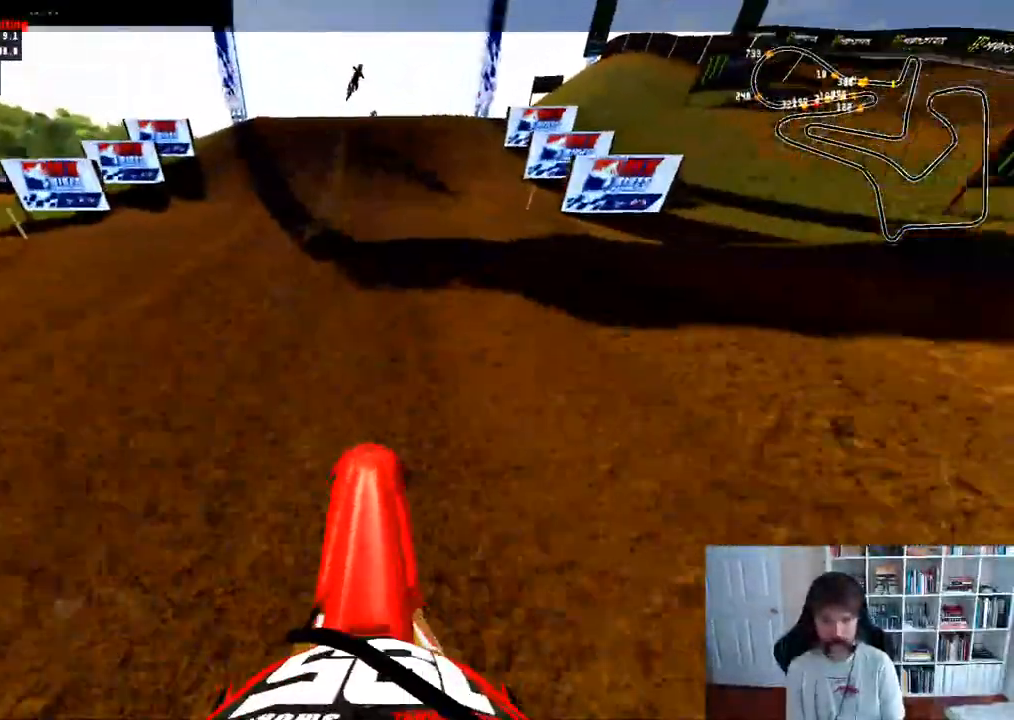
{"buttons": ["R2"], "left_stick": "center", "right_stick": "center"}
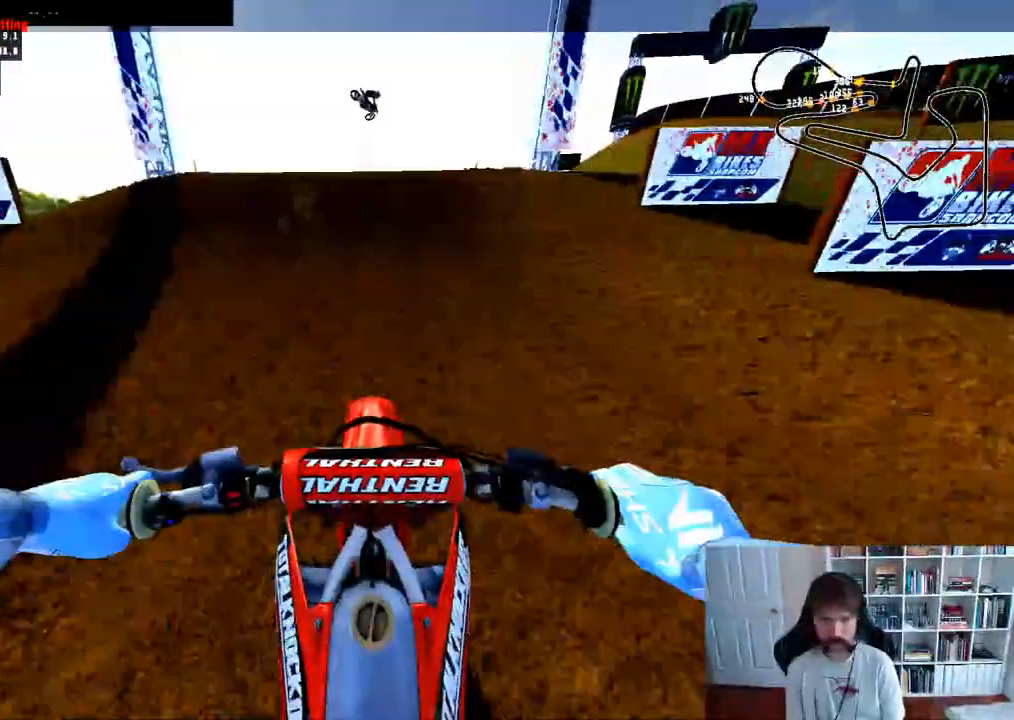
{"buttons": ["R2"], "left_stick": "center", "right_stick": "up-right"}
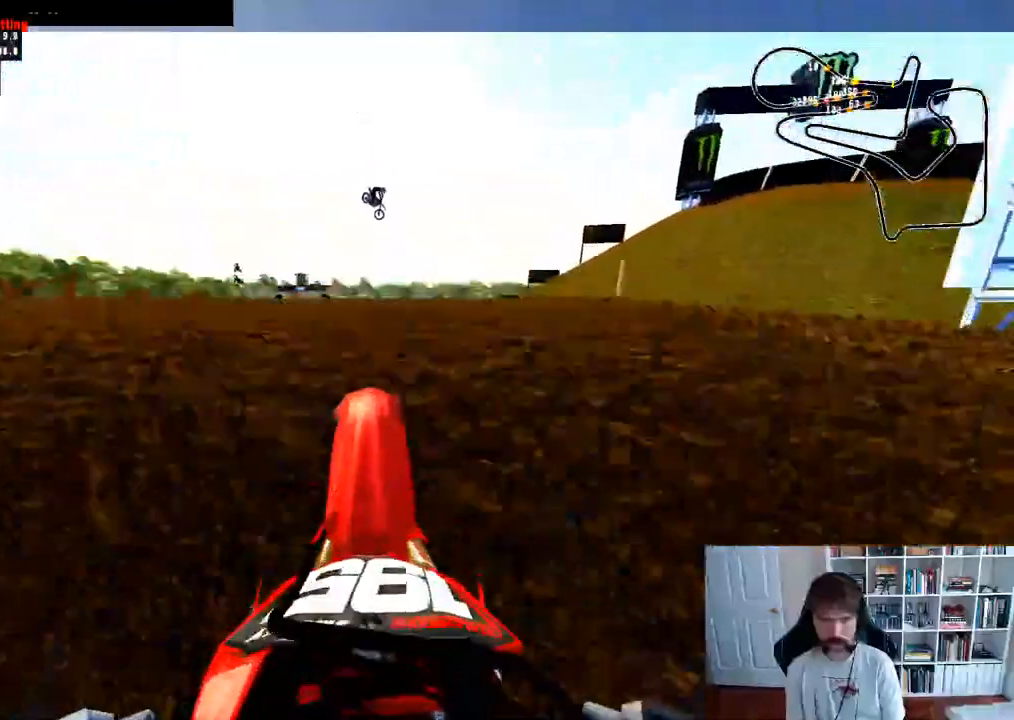
{"buttons": [], "left_stick": "center", "right_stick": "center", "events": [[50, "right_stick", "up"], [167, "L2", "down"], [217, "right_stick", "center"], [233, "R2", "up"], [250, "A", "down"], [400, "L2", "up"], [500, "A", "up"]]}
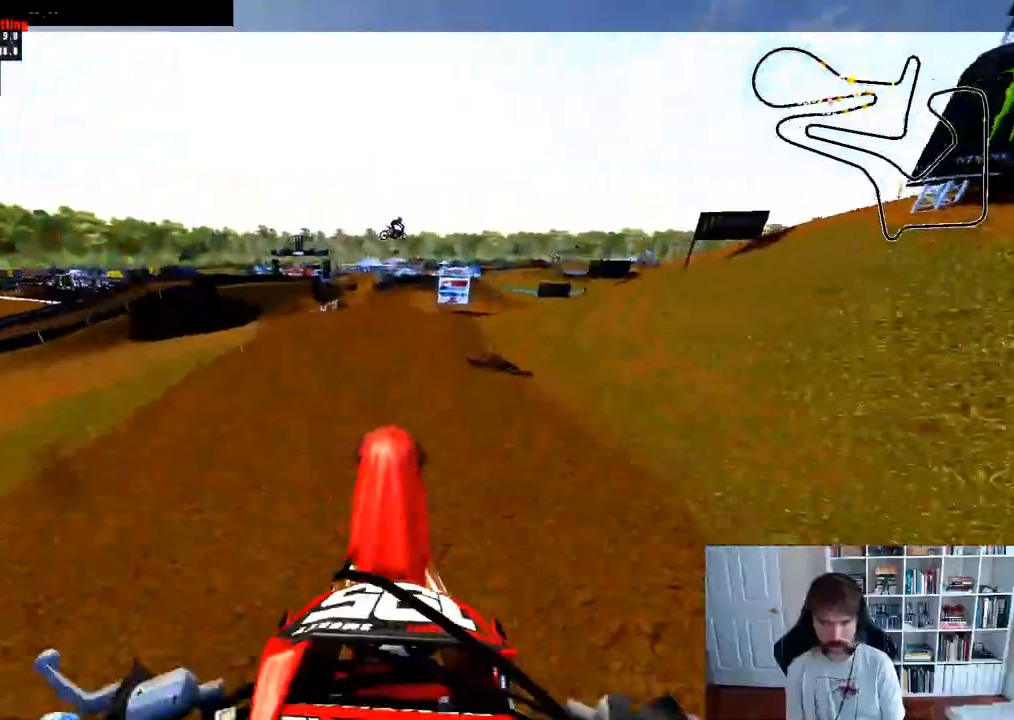
{"buttons": ["DPAD_DOWN"], "left_stick": "center", "right_stick": "center", "events": [[200, "DPAD_DOWN", "down"], [267, "R2", "down"], [467, "R2", "up"]]}
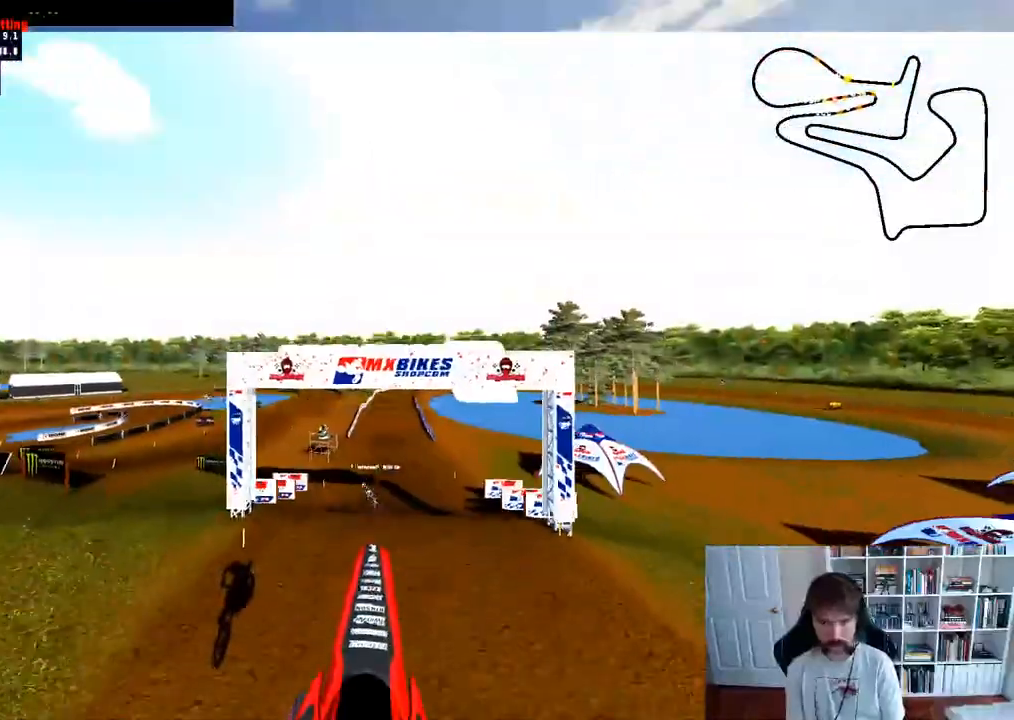
{"buttons": [], "left_stick": "down", "right_stick": "center", "events": [[200, "DPAD_DOWN", "up"], [500, "left_stick", "down"]]}
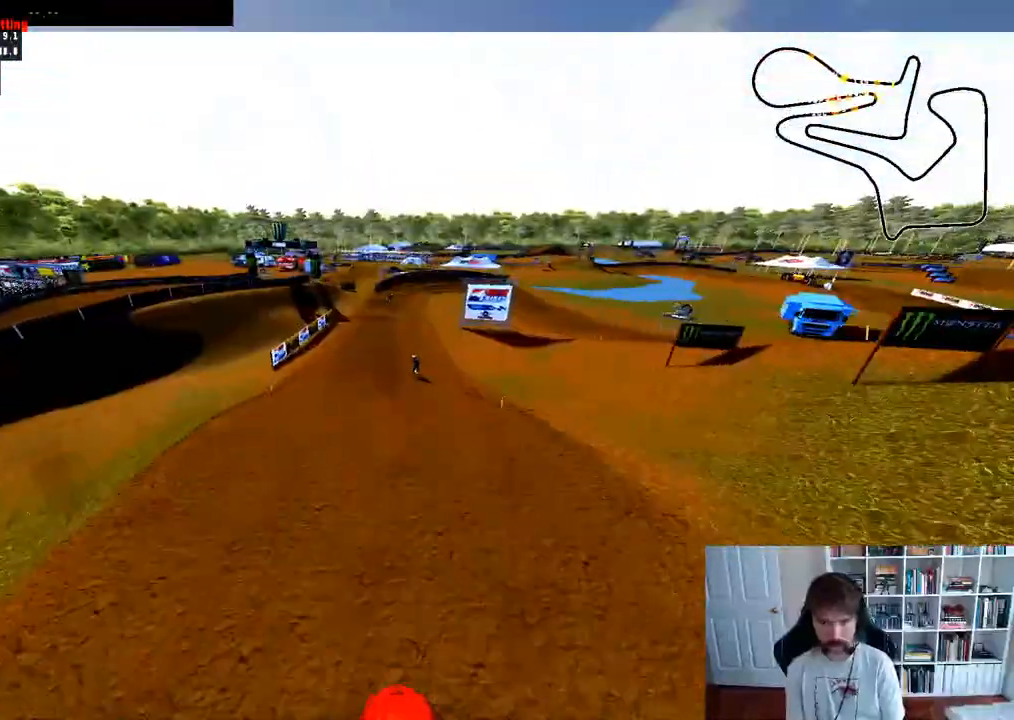
{"buttons": ["R2"], "left_stick": "center", "right_stick": "center", "events": [[67, "right_stick", "up"], [100, "R2", "down"], [433, "left_stick", "center"], [483, "right_stick", "center"]]}
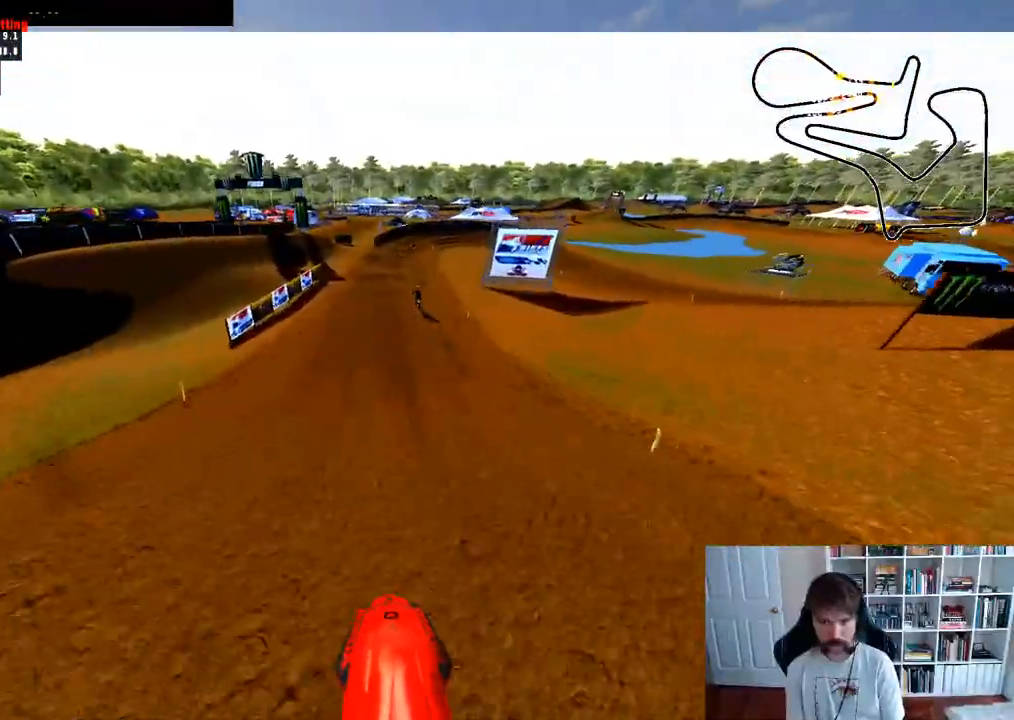
{"buttons": ["R2"], "left_stick": "center", "right_stick": "down", "events": [[133, "left_stick", "left"], [283, "right_stick", "down"], [333, "left_stick", "center"]]}
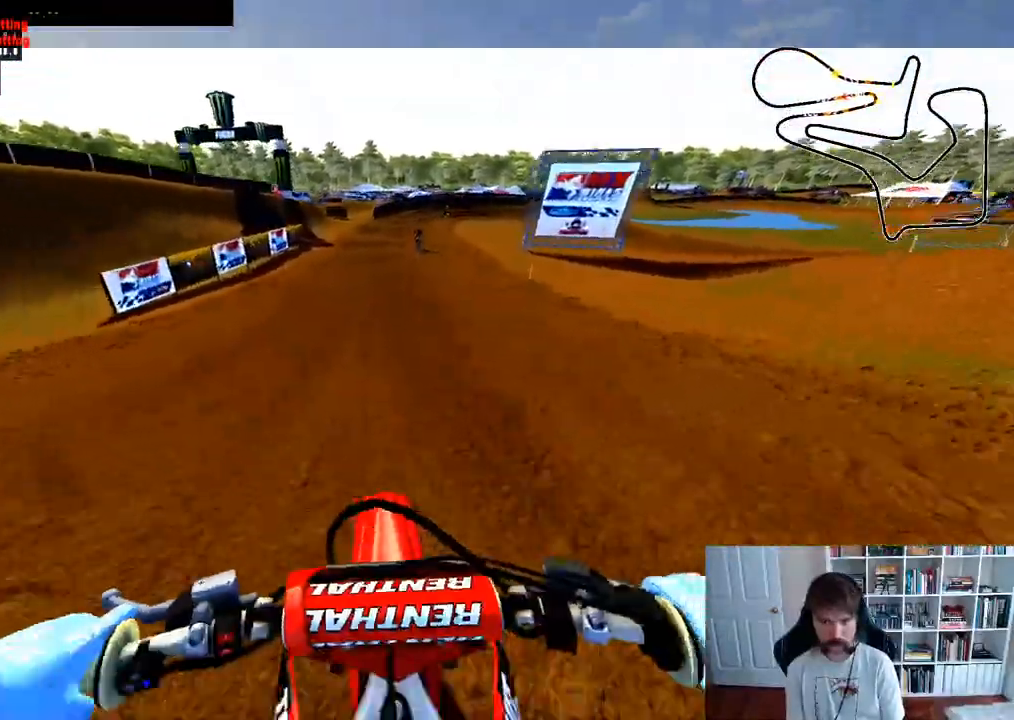
{"buttons": ["R2"], "left_stick": "center", "right_stick": "down", "events": []}
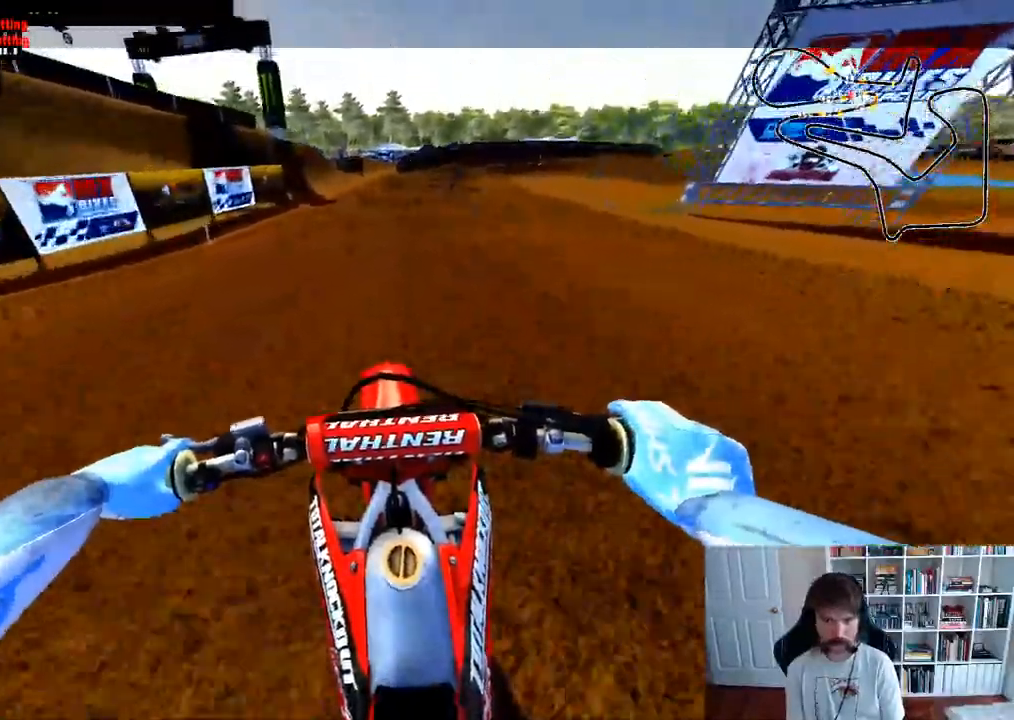
{"buttons": ["R2"], "left_stick": "center", "right_stick": "center", "events": [[117, "left_stick", "right"], [400, "left_stick", "center"], [450, "right_stick", "center"]]}
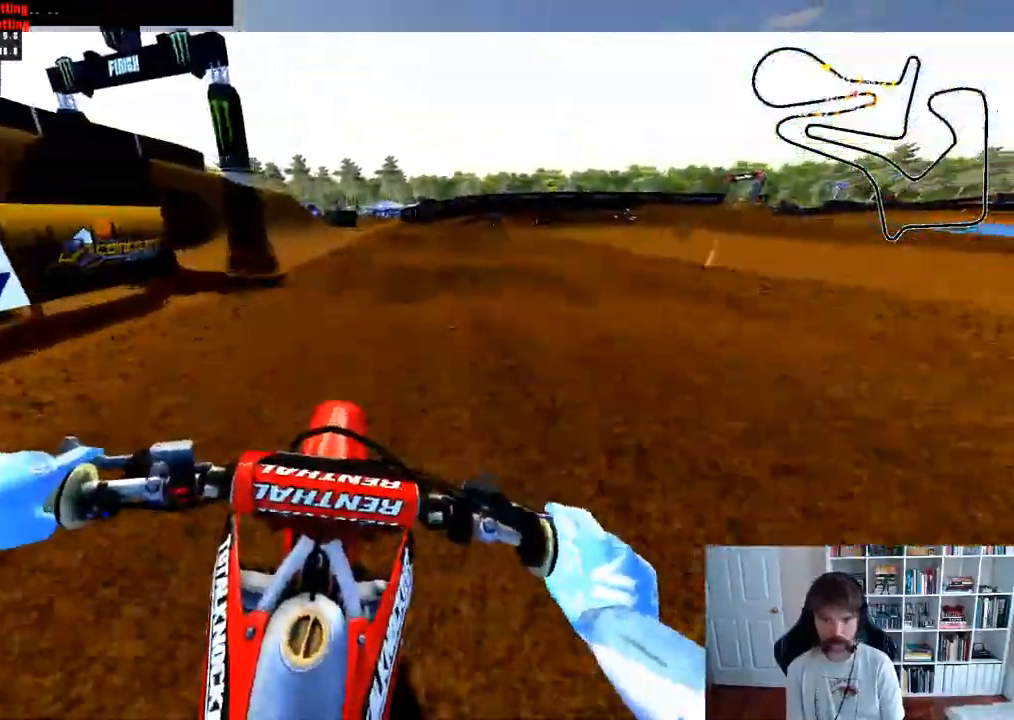
{"buttons": [], "left_stick": "right", "right_stick": "center", "events": [[17, "left_stick", "right"], [217, "left_stick", "center"], [267, "R2", "up"], [383, "left_stick", "right"]]}
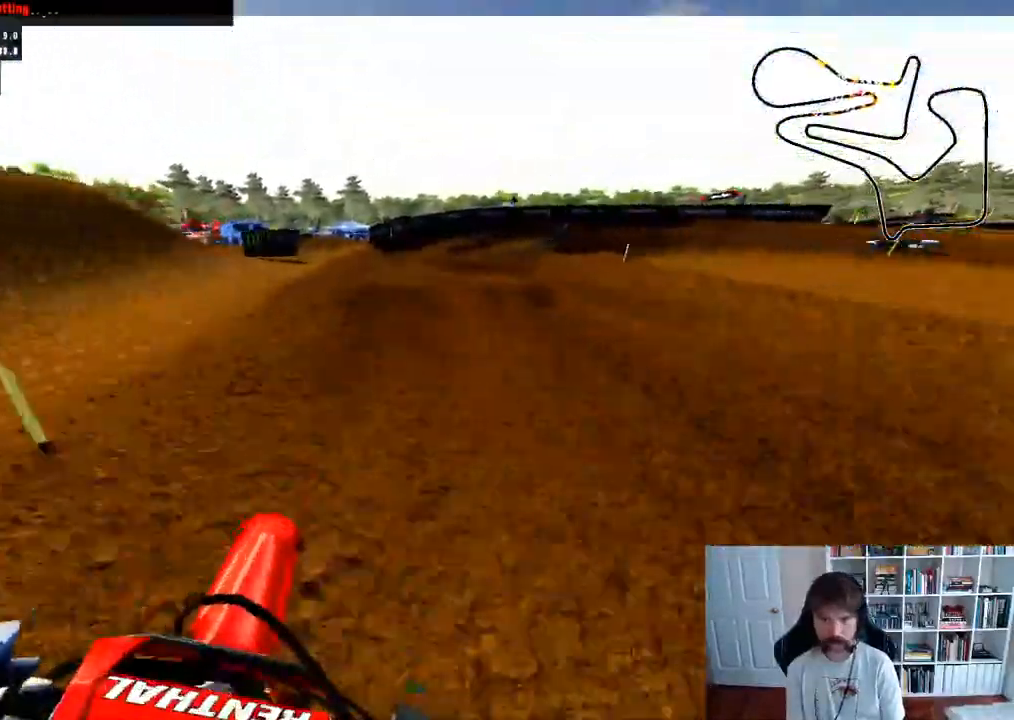
{"buttons": [], "left_stick": "center", "right_stick": "center", "events": [[133, "left_stick", "center"], [217, "left_stick", "right"], [400, "left_stick", "center"]]}
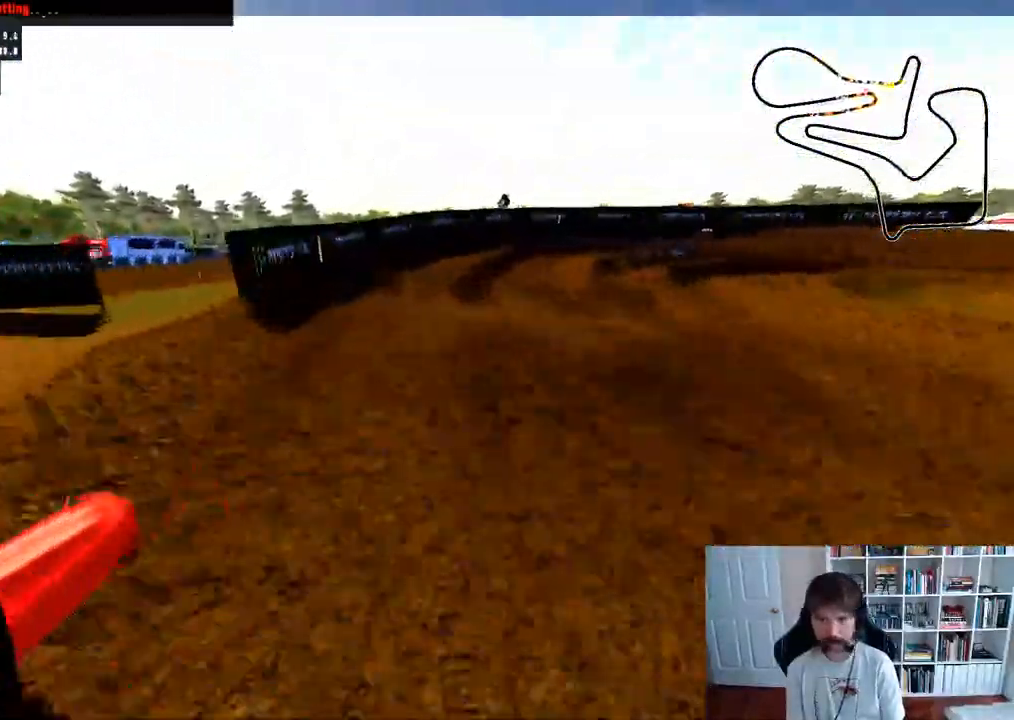
{"buttons": [], "left_stick": "right", "right_stick": "center"}
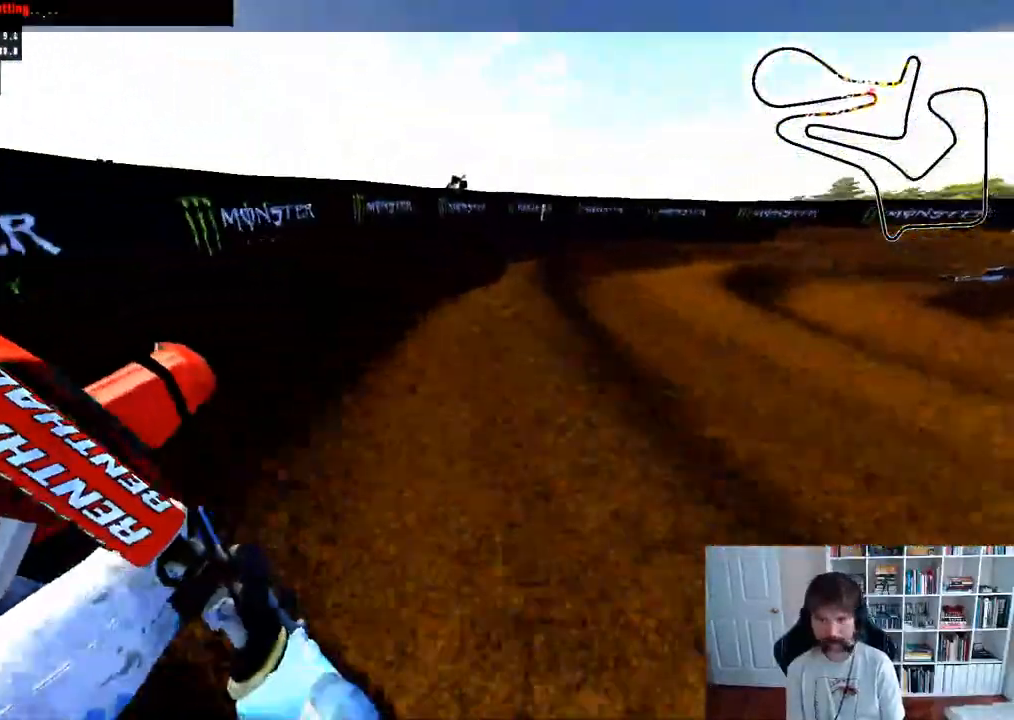
{"buttons": ["R2"], "left_stick": "center", "right_stick": "center", "events": [[33, "left_stick", "center"], [100, "R2", "down"], [167, "left_stick", "right"], [200, "R2", "up"], [383, "R2", "down"], [417, "left_stick", "center"]]}
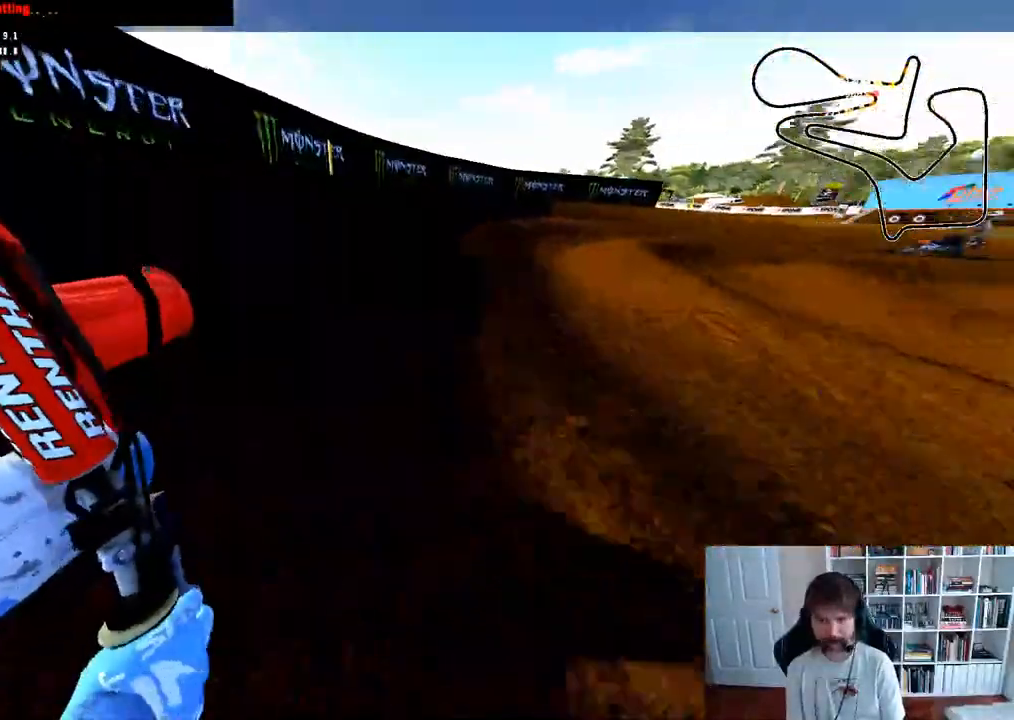
{"buttons": [], "left_stick": "right", "right_stick": "center", "events": [[350, "left_stick", "right"], [400, "R2", "up"]]}